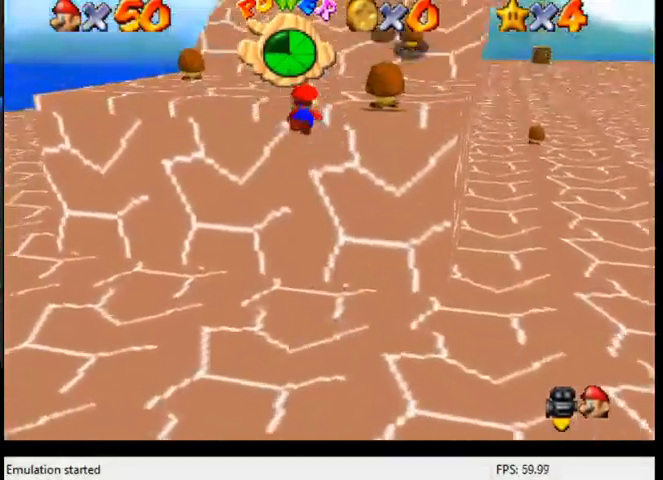
Gameplay with a controller (Xbox layout); each line is a JSON object with the inputs held at the frame after it. "events" lists button and stick changes between this image and that frame as [ms after this image, input, new state], when the widget could be followed in between. Not read: L3 R3.
{"buttons": ["B"], "left_stick": "up", "right_stick": "center", "events": [[200, "A", "up"], [200, "left_stick", "up"], [333, "B", "down"]]}
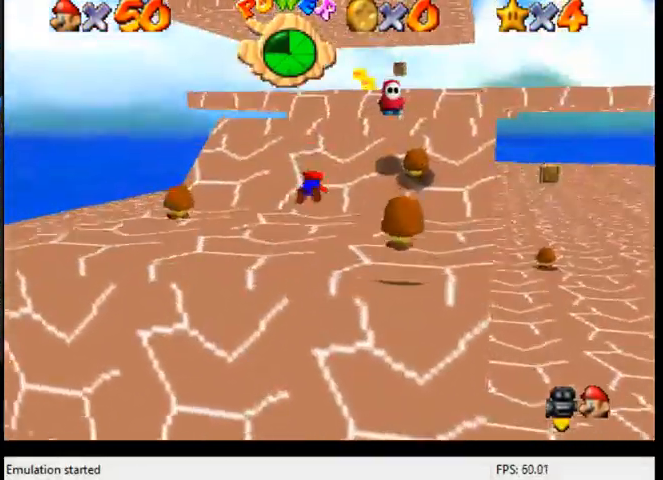
{"buttons": [], "left_stick": "up", "right_stick": "center", "events": [[33, "B", "up"], [167, "A", "down"], [167, "B", "down"], [400, "A", "up"], [400, "B", "up"]]}
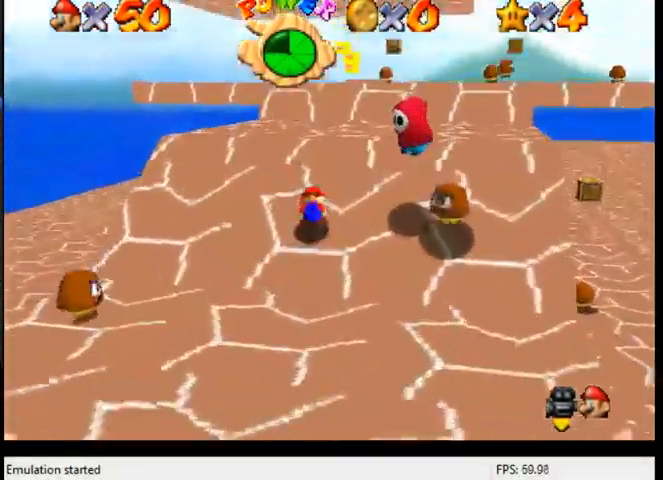
{"buttons": [], "left_stick": "up", "right_stick": "center", "events": []}
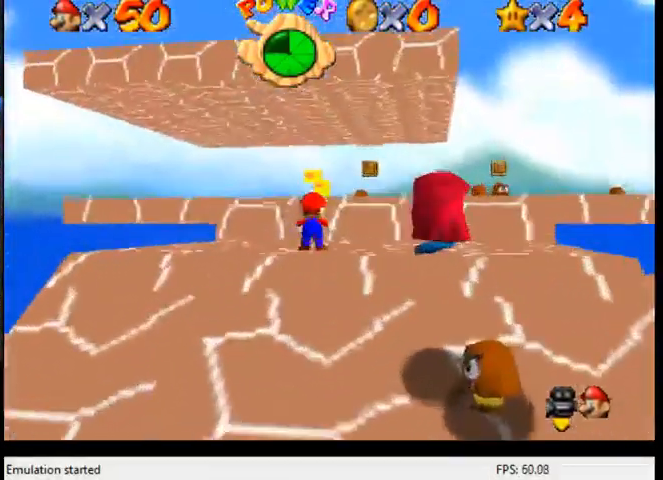
{"buttons": ["A"], "left_stick": "up", "right_stick": "center", "events": [[33, "A", "down"]]}
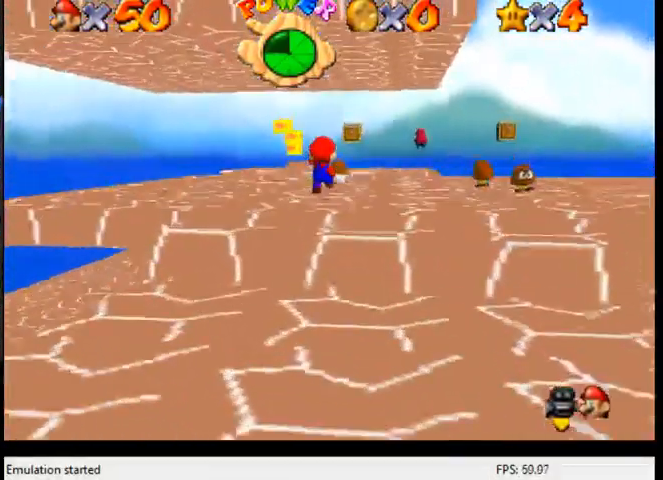
{"buttons": [], "left_stick": "up-left", "right_stick": "center", "events": [[100, "A", "up"], [100, "left_stick", "up-left"]]}
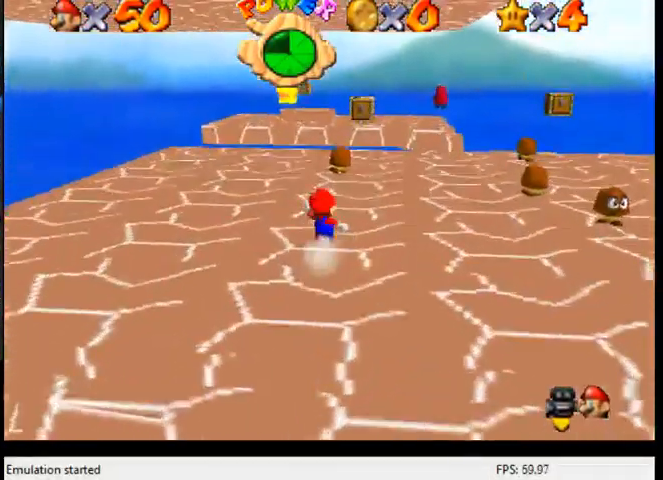
{"buttons": ["A", "B"], "left_stick": "up-left", "right_stick": "center", "events": [[67, "B", "down"], [233, "B", "up"], [433, "A", "down"], [433, "B", "down"]]}
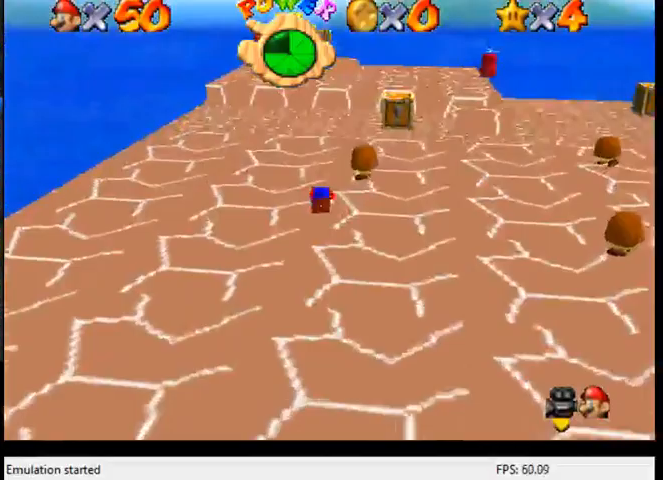
{"buttons": [], "left_stick": "up", "right_stick": "center", "events": [[200, "A", "up"], [200, "B", "up"], [267, "left_stick", "up"]]}
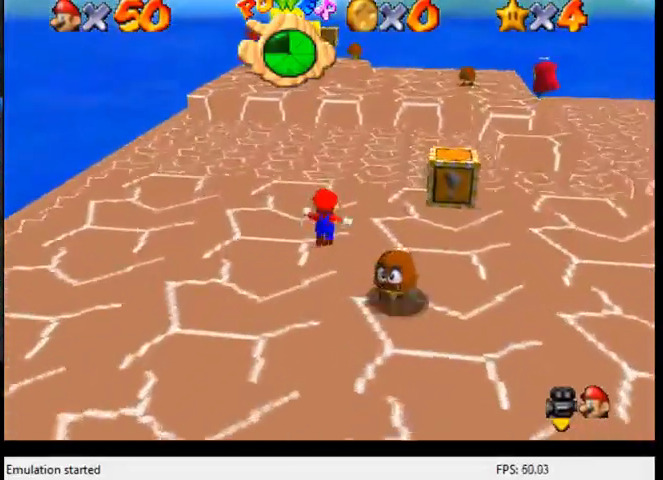
{"buttons": ["A"], "left_stick": "up", "right_stick": "center", "events": [[300, "A", "down"]]}
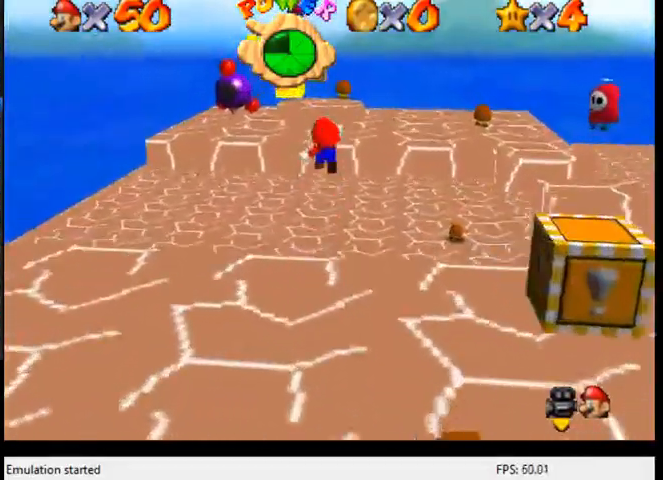
{"buttons": ["A"], "left_stick": "up-right", "right_stick": "center", "events": [[133, "left_stick", "up-right"]]}
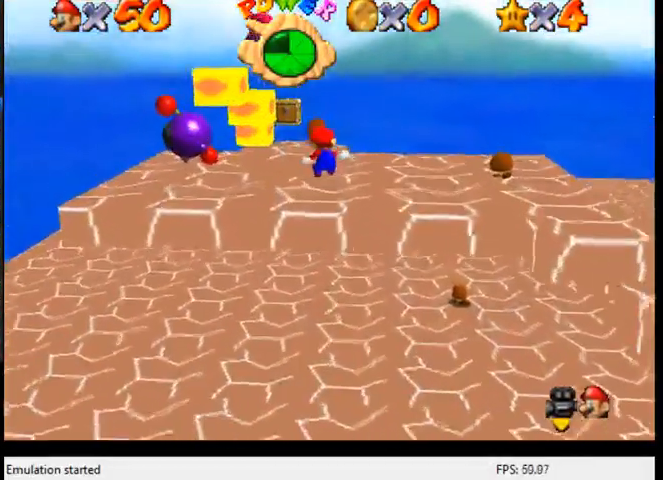
{"buttons": [], "left_stick": "up-right", "right_stick": "right", "events": [[200, "A", "up"], [500, "right_stick", "right"]]}
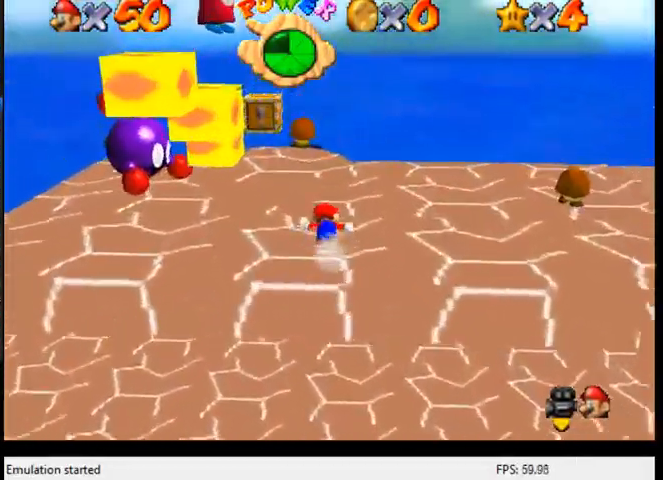
{"buttons": [], "left_stick": "down-left", "right_stick": "center", "events": [[100, "left_stick", "down-right"], [133, "right_stick", "center"], [167, "left_stick", "down-left"], [267, "A", "down"], [467, "A", "up"]]}
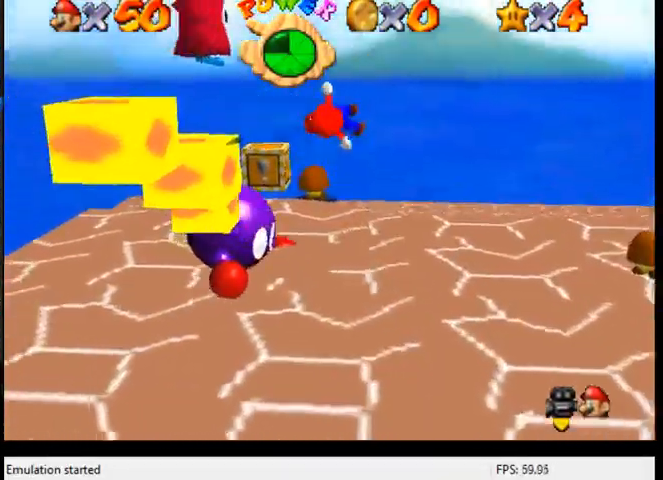
{"buttons": [], "left_stick": "down-right", "right_stick": "center", "events": [[33, "left_stick", "left"], [133, "left_stick", "up-left"], [133, "right_stick", "right"], [333, "right_stick", "center"], [500, "left_stick", "down-right"]]}
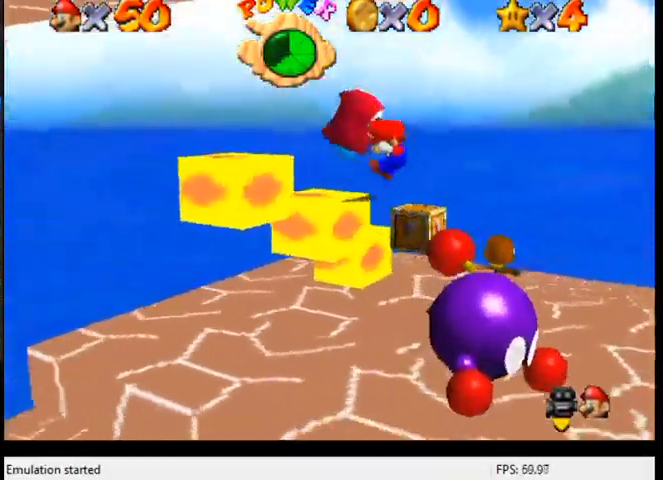
{"buttons": [], "left_stick": "up-left", "right_stick": "right", "events": [[100, "A", "down"], [167, "left_stick", "down-left"], [200, "A", "up"], [233, "left_stick", "up-left"], [500, "right_stick", "right"]]}
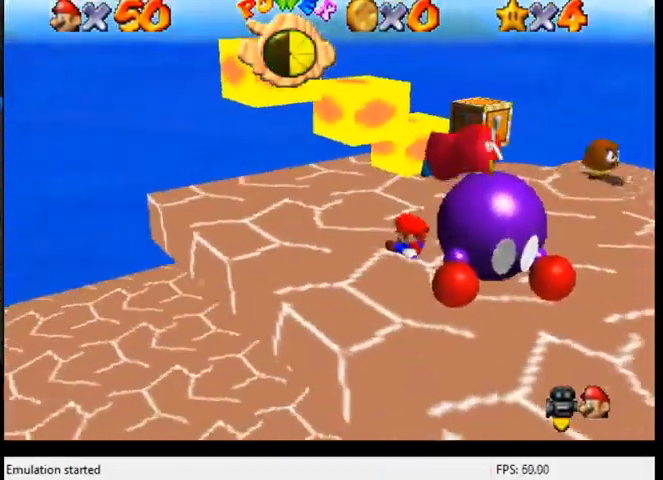
{"buttons": [], "left_stick": "up", "right_stick": "center", "events": [[200, "left_stick", "up"], [200, "right_stick", "center"]]}
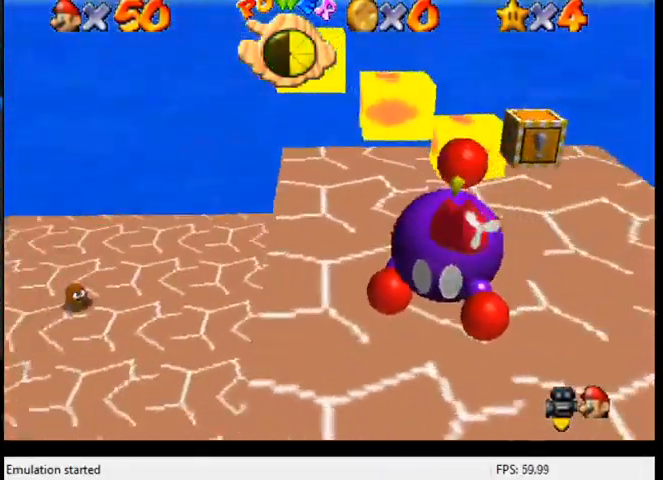
{"buttons": [], "left_stick": "right", "right_stick": "center", "events": [[33, "left_stick", "up-right"], [433, "left_stick", "right"]]}
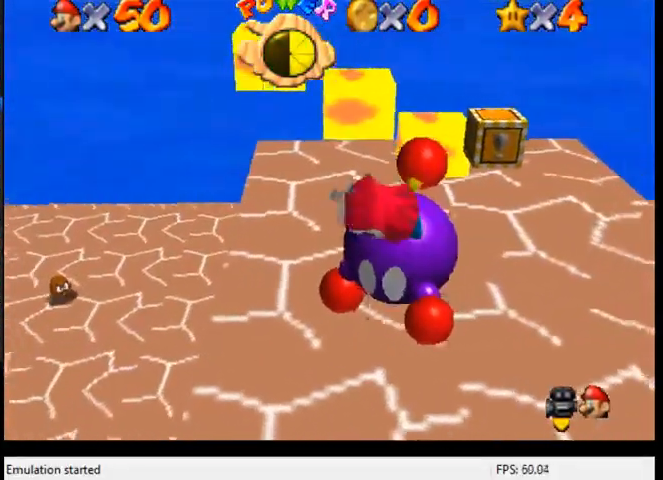
{"buttons": [], "left_stick": "left", "right_stick": "center", "events": [[33, "left_stick", "down-right"], [467, "left_stick", "left"]]}
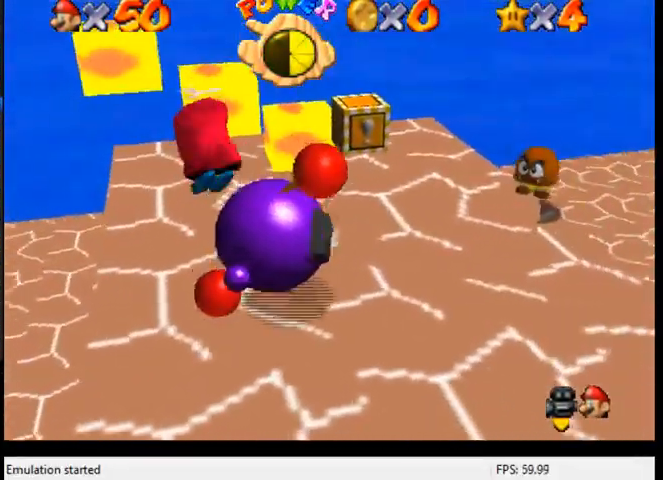
{"buttons": ["A"], "left_stick": "left", "right_stick": "center", "events": [[67, "A", "down"], [267, "left_stick", "down"], [333, "left_stick", "down-left"], [433, "left_stick", "left"]]}
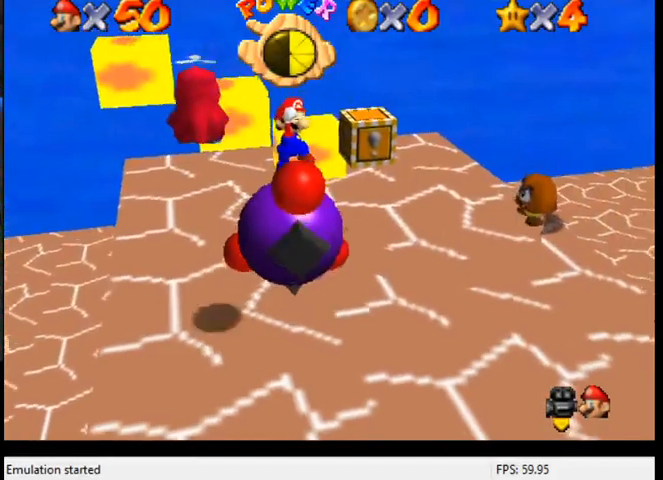
{"buttons": ["A"], "left_stick": "up-left", "right_stick": "center", "events": [[100, "A", "up"], [167, "left_stick", "down-right"], [300, "left_stick", "center"], [333, "A", "down"], [367, "left_stick", "up-left"]]}
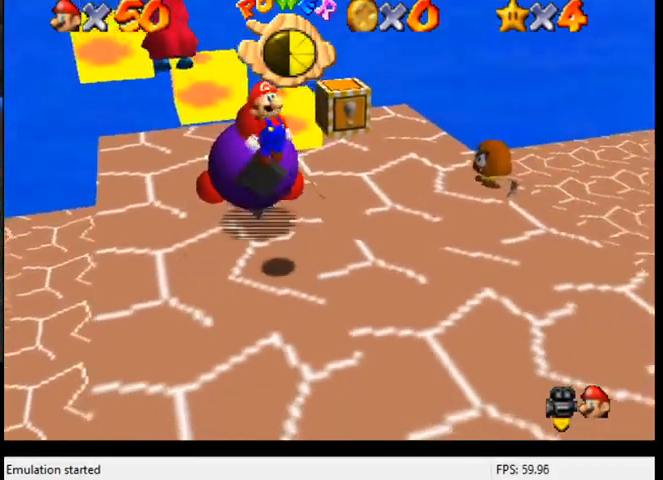
{"buttons": [], "left_stick": "up-right", "right_stick": "center", "events": [[233, "A", "up"], [233, "left_stick", "down"], [400, "left_stick", "up-right"]]}
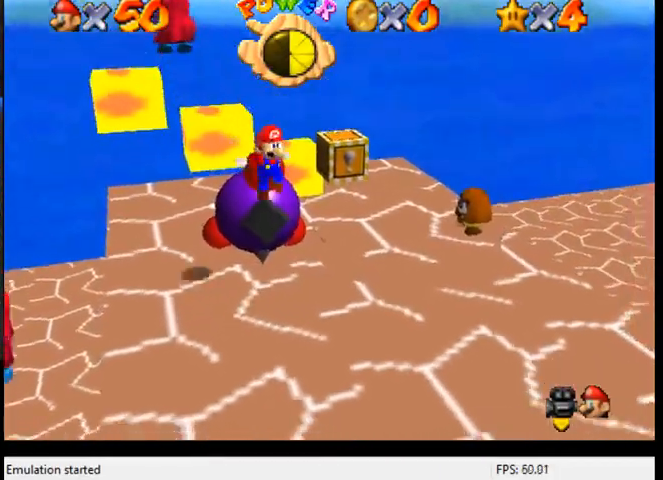
{"buttons": [], "left_stick": "right", "right_stick": "center", "events": [[200, "right_stick", "right"], [267, "left_stick", "right"], [400, "right_stick", "center"]]}
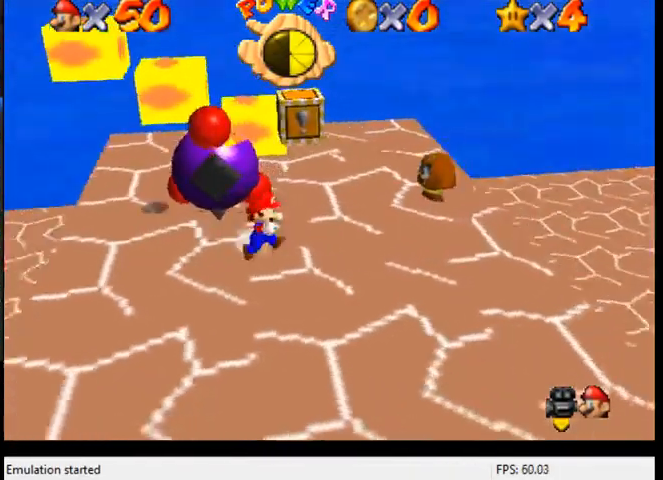
{"buttons": [], "left_stick": "up-left", "right_stick": "center", "events": [[167, "left_stick", "down"], [233, "left_stick", "left"], [300, "left_stick", "up-left"]]}
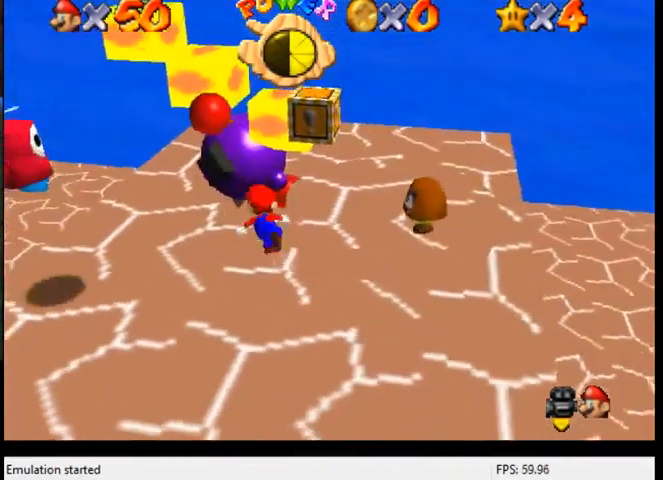
{"buttons": [], "left_stick": "up-left", "right_stick": "center", "events": []}
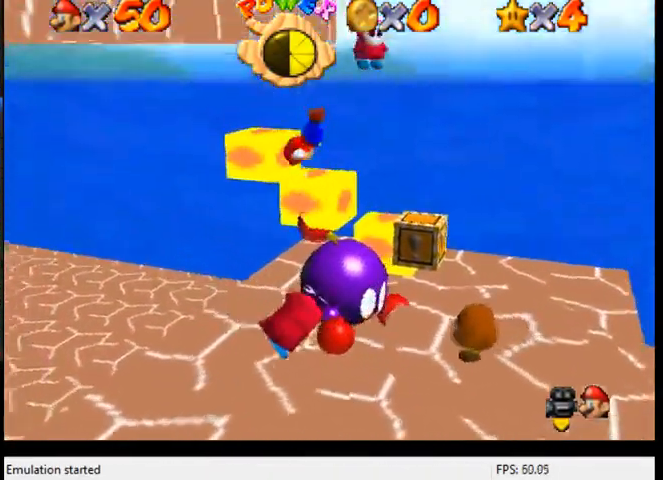
{"buttons": [], "left_stick": "center", "right_stick": "center", "events": [[133, "A", "down"], [300, "A", "up"], [300, "left_stick", "center"]]}
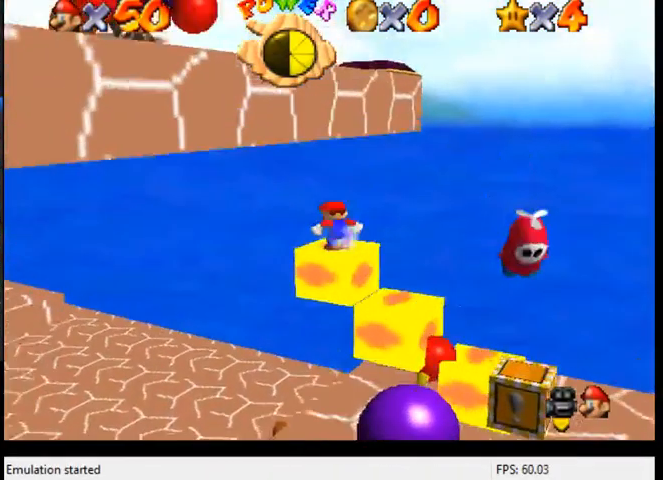
{"buttons": [], "left_stick": "center", "right_stick": "center", "events": []}
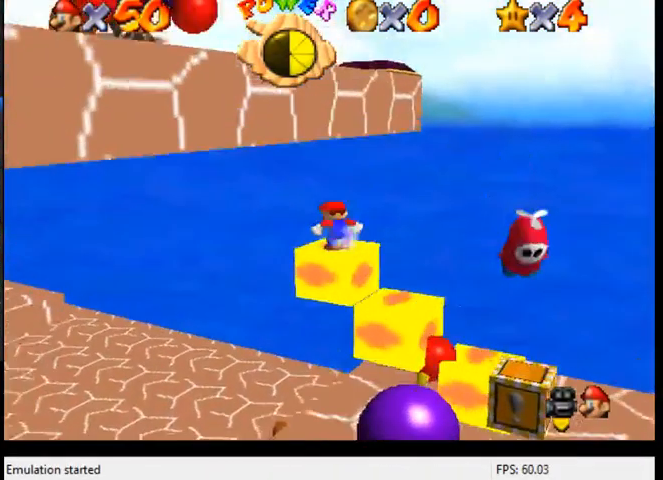
{"buttons": [], "left_stick": "center", "right_stick": "center", "events": []}
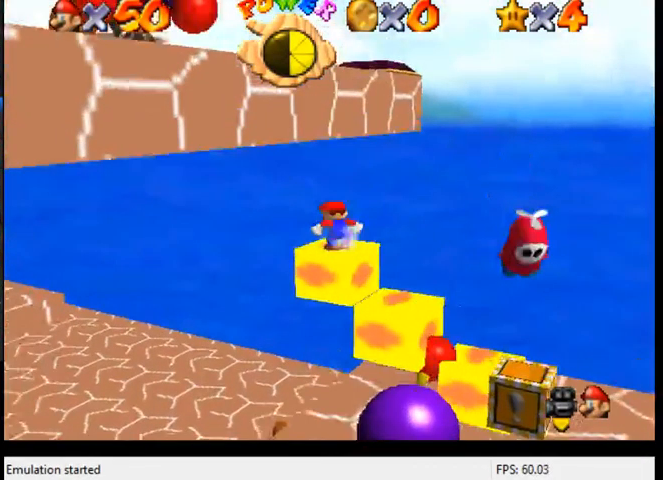
{"buttons": [], "left_stick": "center", "right_stick": "center", "events": []}
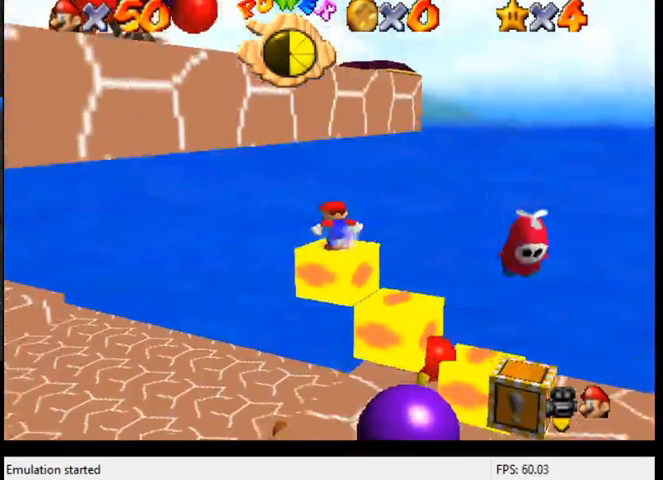
{"buttons": [], "left_stick": "up-right", "right_stick": "center", "events": [[67, "left_stick", "up-right"]]}
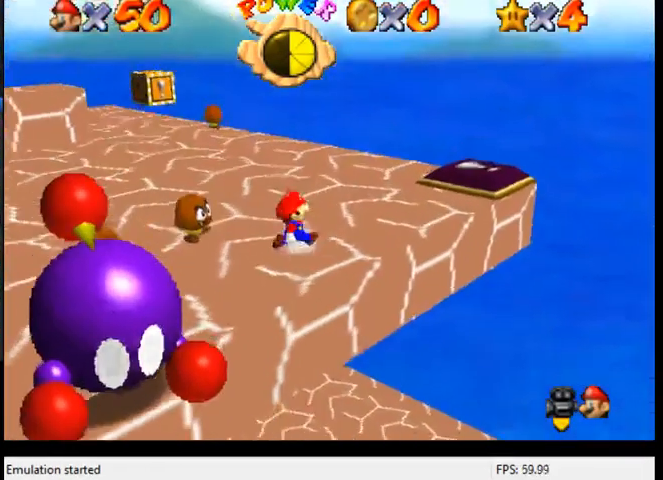
{"buttons": ["B"], "left_stick": "up-right", "right_stick": "center", "events": [[200, "A", "down"], [400, "A", "up"], [433, "B", "down"]]}
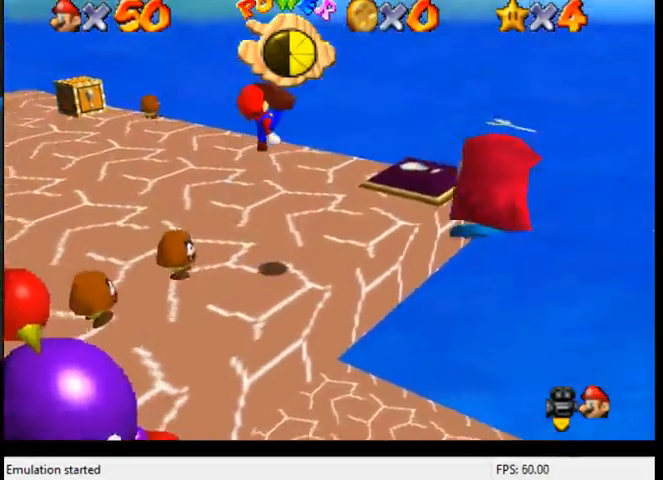
{"buttons": [], "left_stick": "up-right", "right_stick": "right", "events": [[67, "A", "down"], [100, "B", "up"], [267, "A", "up"], [367, "right_stick", "right"]]}